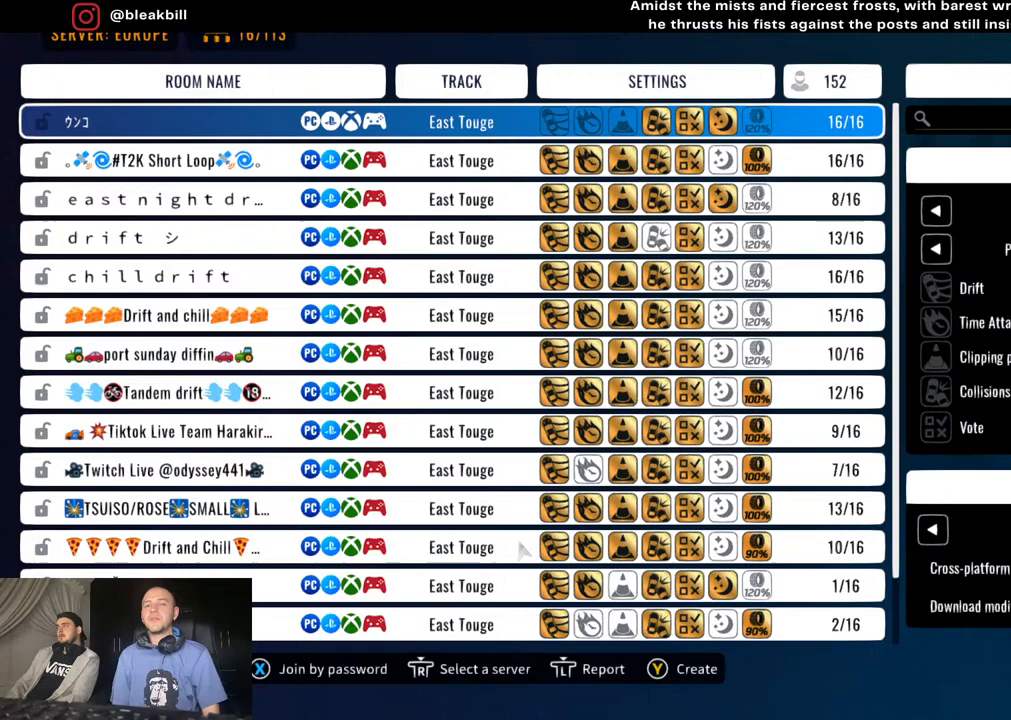
Gameplay with a controller (PlayStation layout); each line is a JSON object with the inputs held at the frame after it. "events" lists button and stick changes between this image and that frame as [ms after this image, input, new state], when the widget could be followed in between.
{"buttons": [], "left_stick": "center", "right_stick": "center", "events": []}
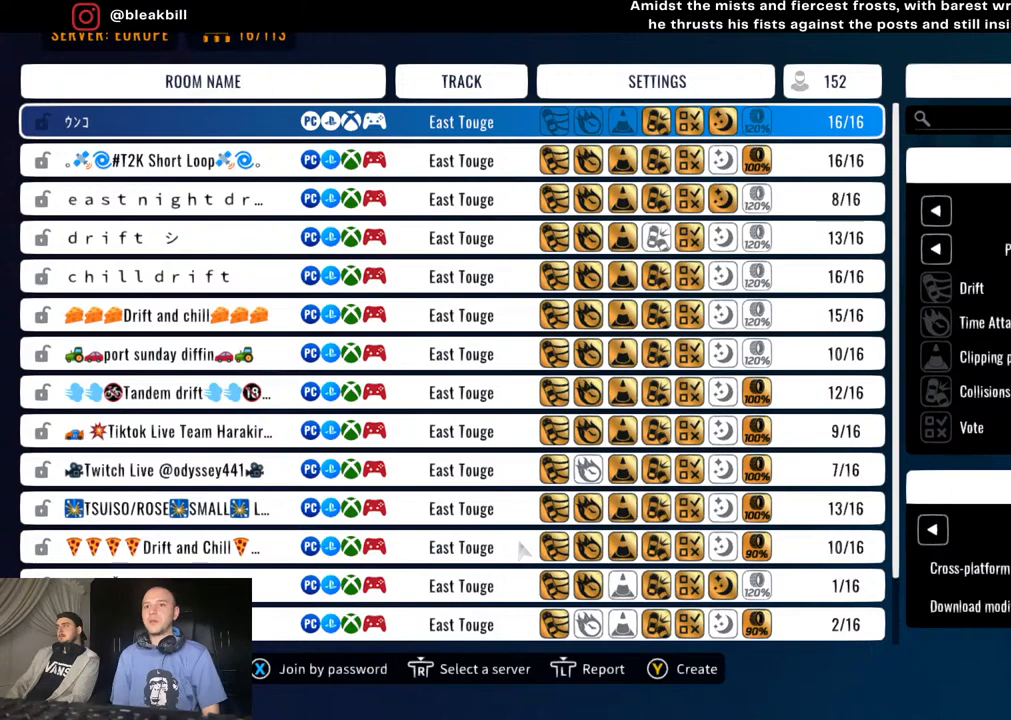
{"buttons": [], "left_stick": "center", "right_stick": "center", "events": [[183, "TRIANGLE", "down"], [300, "TRIANGLE", "up"]]}
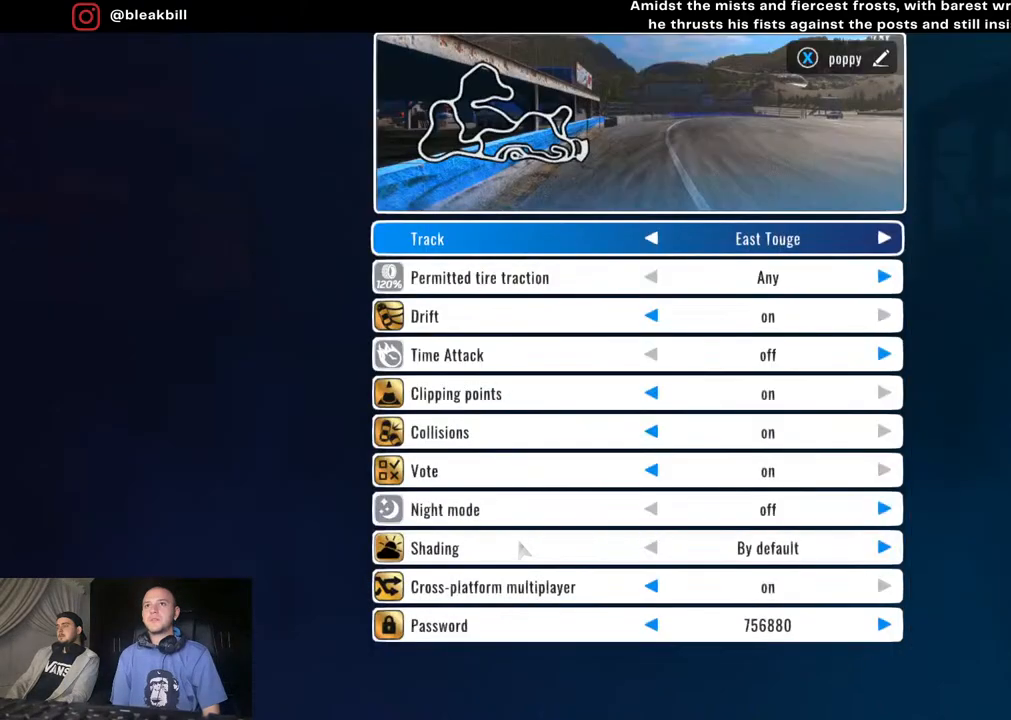
{"buttons": [], "left_stick": "down", "right_stick": "center", "events": [[500, "left_stick", "down"]]}
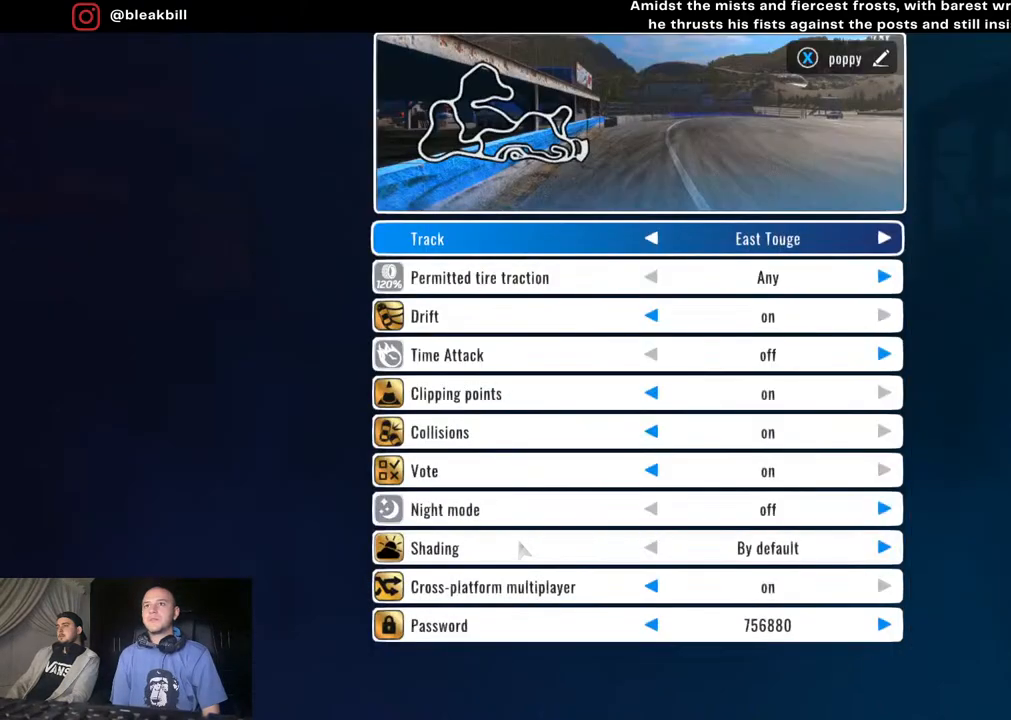
{"buttons": [], "left_stick": "center", "right_stick": "center", "events": [[183, "left_stick", "center"]]}
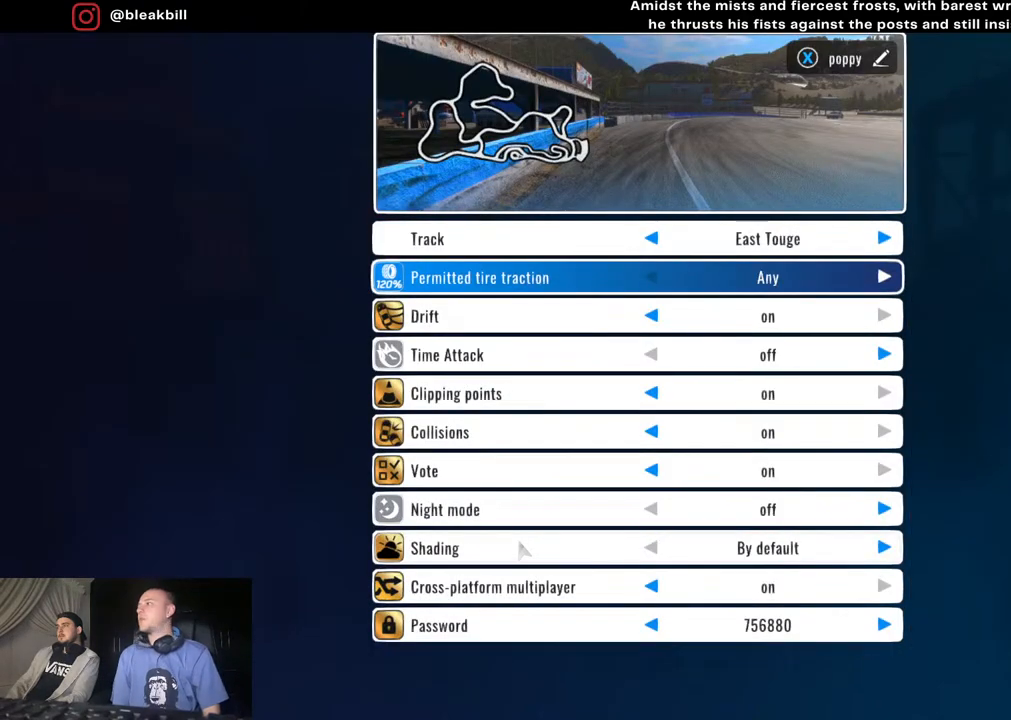
{"buttons": [], "left_stick": "down", "right_stick": "center", "events": [[183, "left_stick", "down"], [350, "left_stick", "center"], [467, "left_stick", "down"]]}
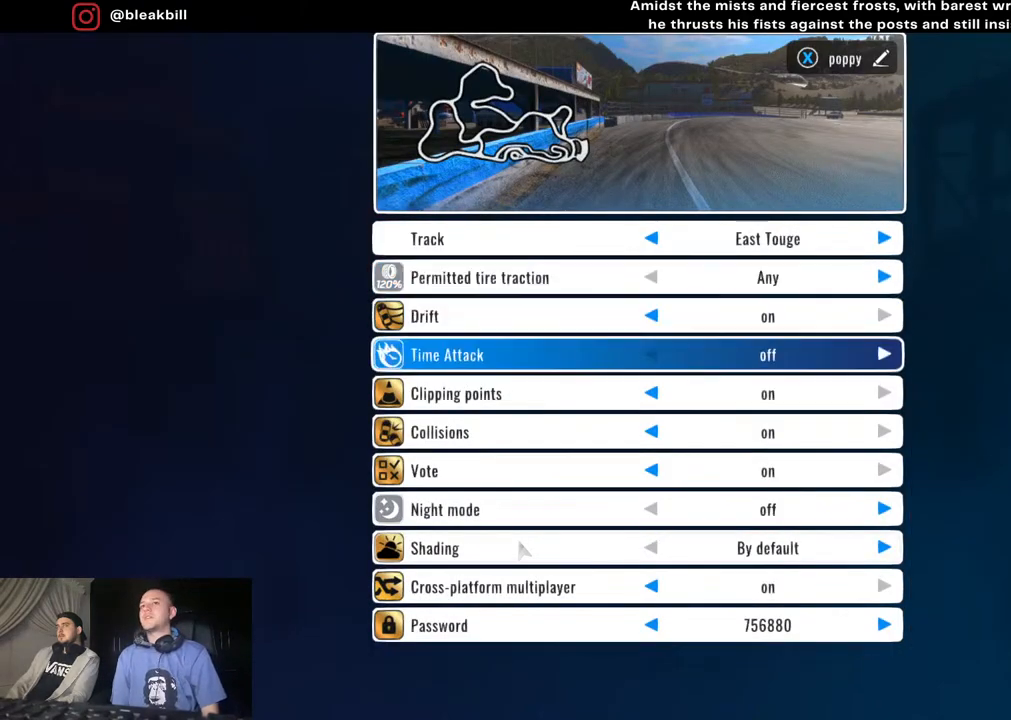
{"buttons": [], "left_stick": "down", "right_stick": "center", "events": [[117, "left_stick", "center"], [217, "left_stick", "down"], [383, "left_stick", "center"], [450, "left_stick", "down"]]}
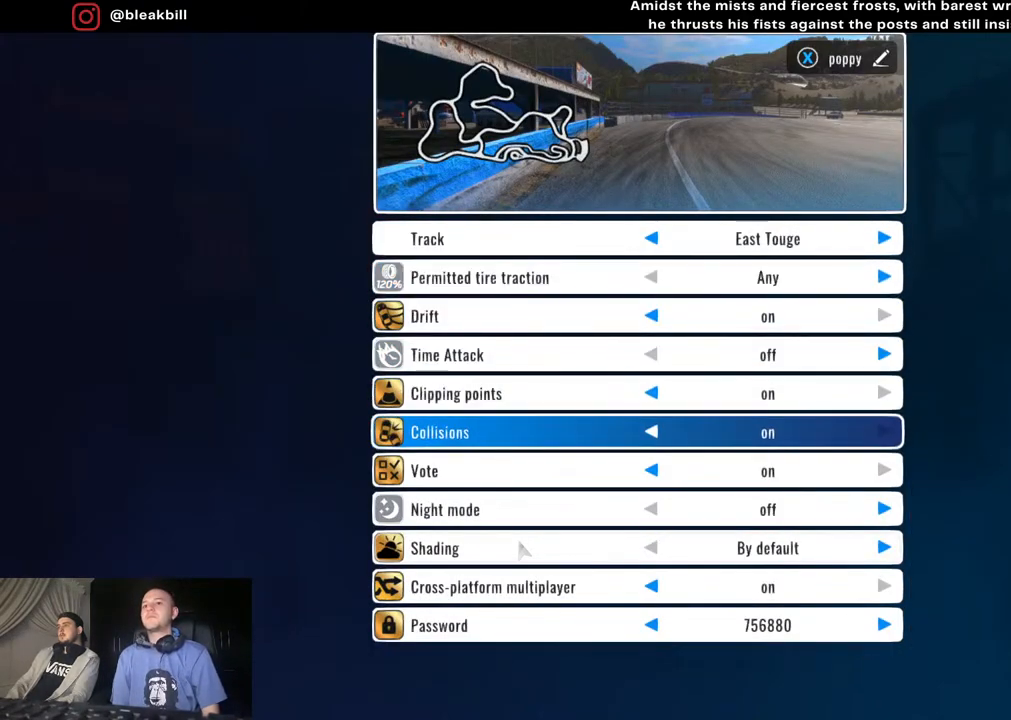
{"buttons": [], "left_stick": "down", "right_stick": "center", "events": [[100, "left_stick", "center"], [183, "left_stick", "down"], [333, "left_stick", "center"], [400, "left_stick", "down"]]}
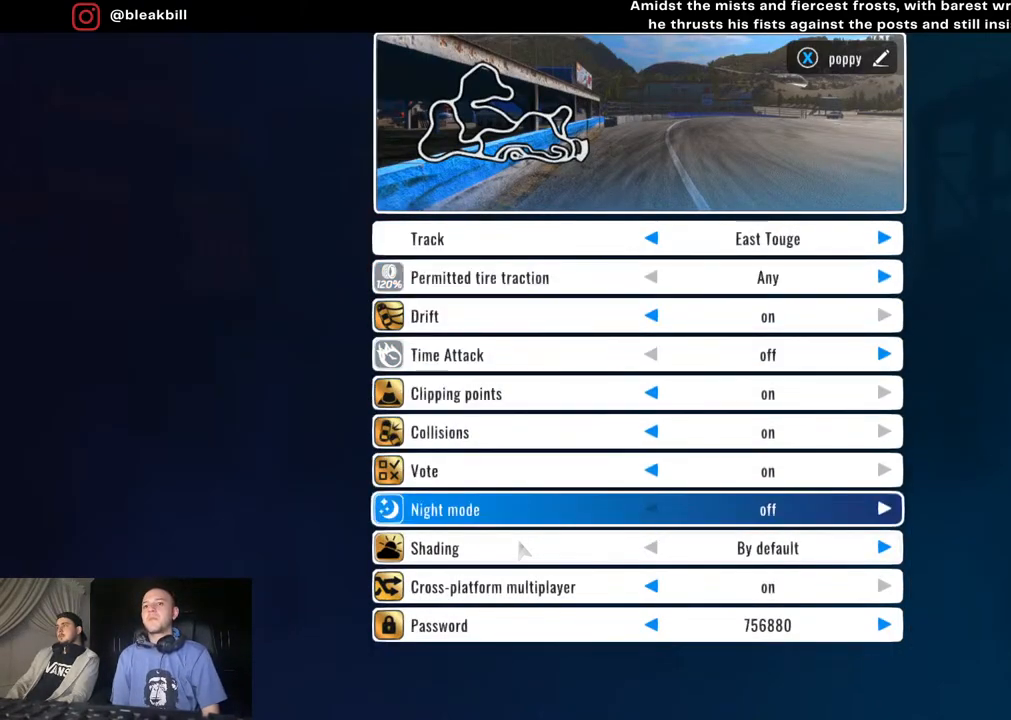
{"buttons": [], "left_stick": "center", "right_stick": "center", "events": [[67, "left_stick", "center"], [117, "left_stick", "down"], [267, "left_stick", "center"], [350, "left_stick", "down"], [500, "left_stick", "center"]]}
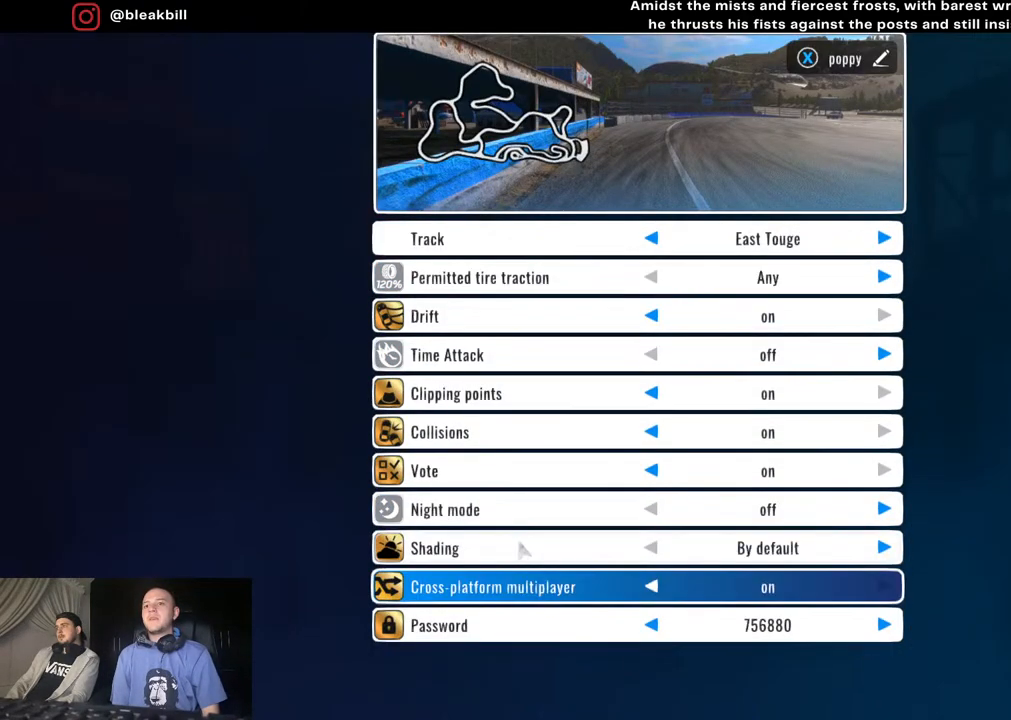
{"buttons": [], "left_stick": "center", "right_stick": "center", "events": []}
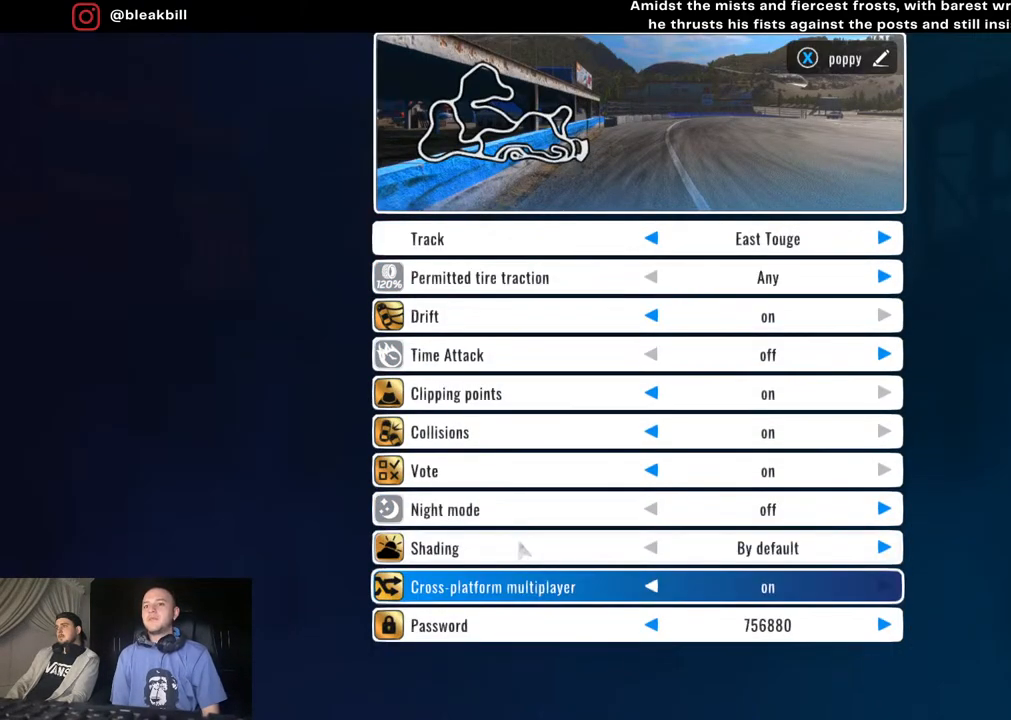
{"buttons": [], "left_stick": "center", "right_stick": "center", "events": []}
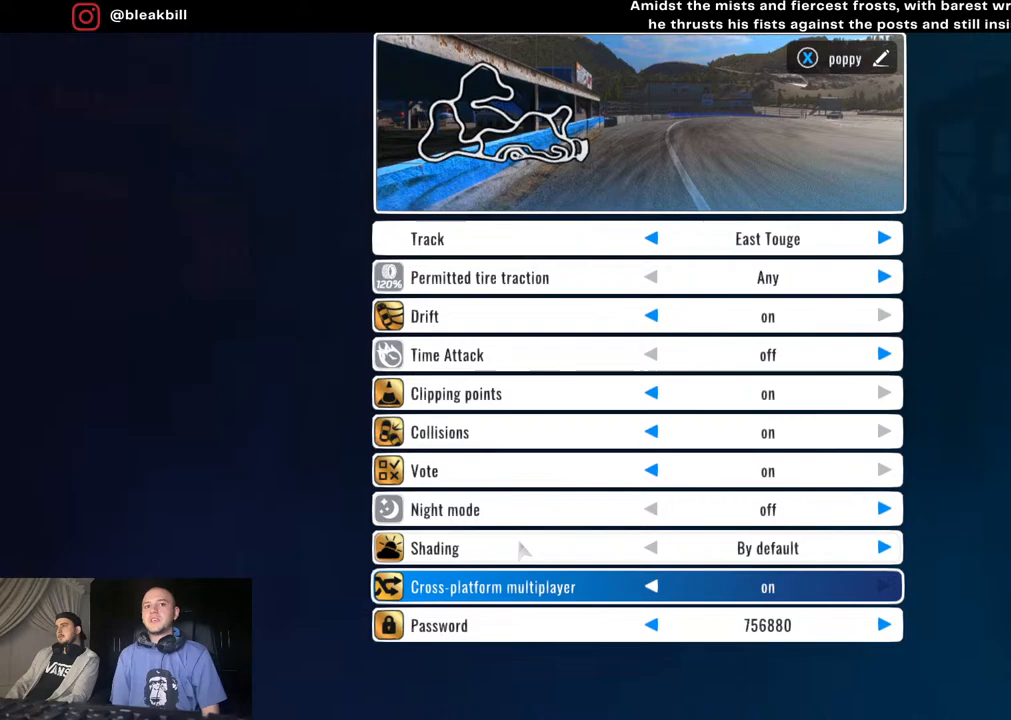
{"buttons": [], "left_stick": "center", "right_stick": "center", "events": [[183, "CROSS", "down"], [350, "CROSS", "up"]]}